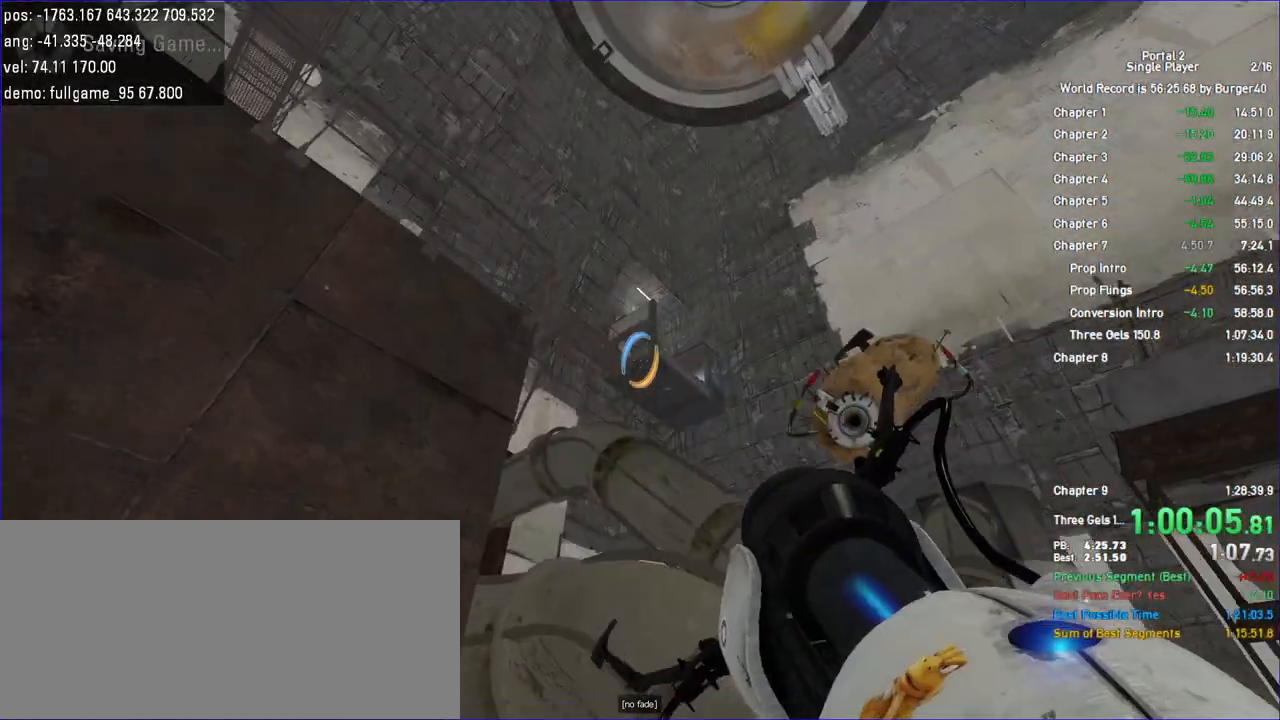
Gameplay with keyboard and mouse; each line is a JSON object with the keys and mouse buttons held at the frame after it. "events" lists presses ("down") and releases ("up") of "a", "c", "chat", "d", "duck", "jump", "load", "low", "r", "relod", "reset", "s", "save", "use", "w", "z", "mouse_left", "mouse_wheel" and "mouse_right" between this image and that frame as [ms after this image, input, new state], when the widget could be followed in between. "mouse_left", "mouse_wheel", "mouse_right" = the "left", "wheel", "right" buttons of the "mouse" list. No other keys are recorded. "wheel" means that the mouse wheel is clicked or scrolled. Key names are as the overlay labels them; some are game actions (e.g. jump) rather than physical keys. Not read: mouse_move.
{"keys": ["a"], "mouse": [], "events": [[300, "a", "down"]]}
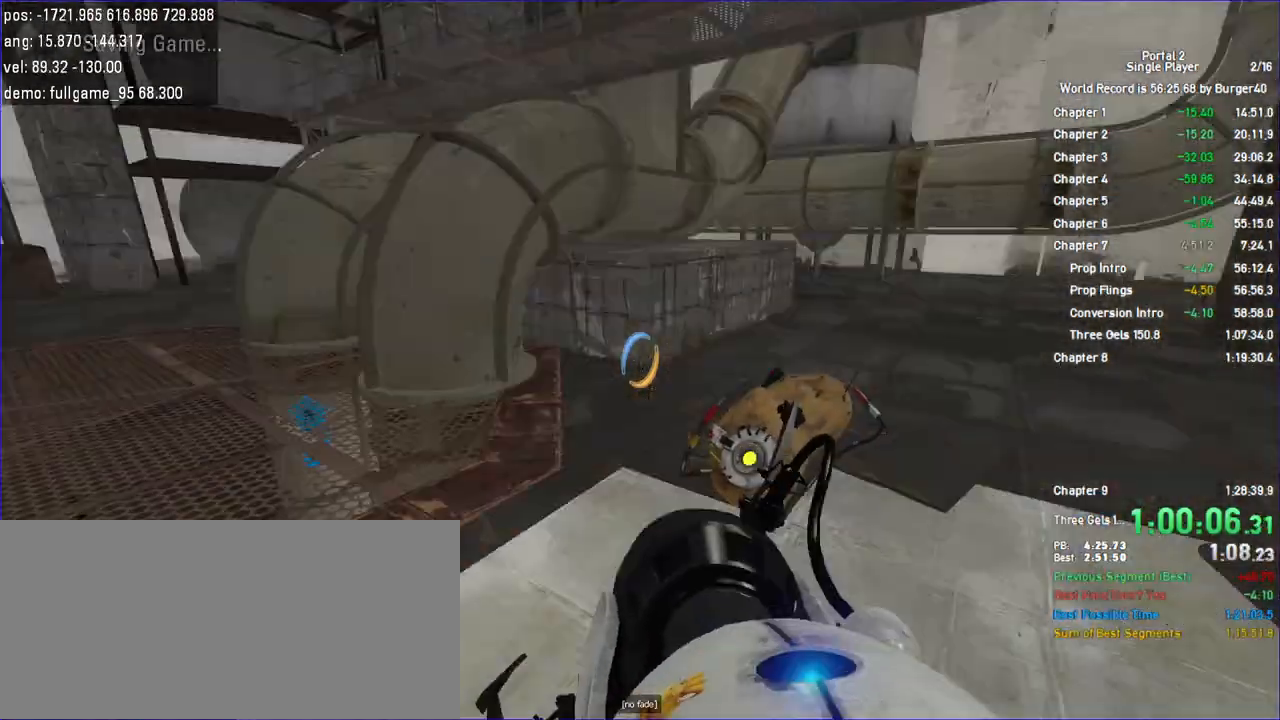
{"keys": ["a", "w"], "mouse": []}
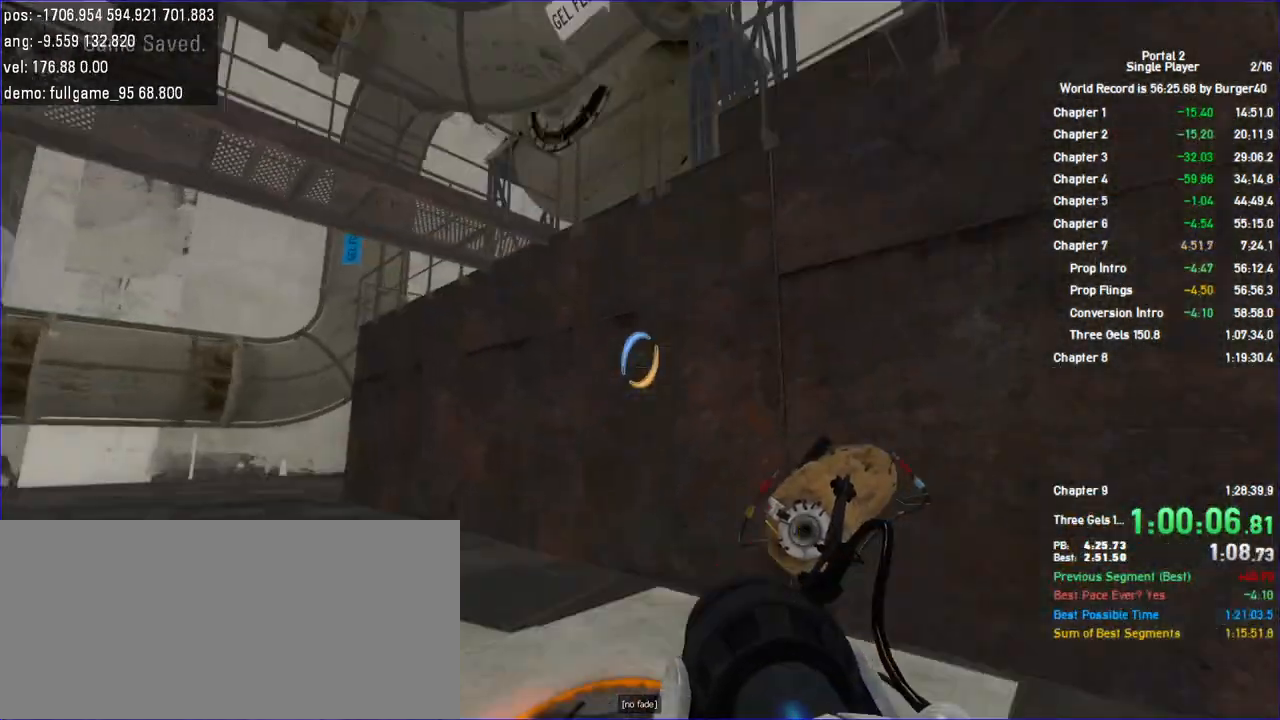
{"keys": [], "mouse": [], "events": [[133, "w", "up"], [267, "s", "down"], [367, "a", "up"], [367, "s", "up"]]}
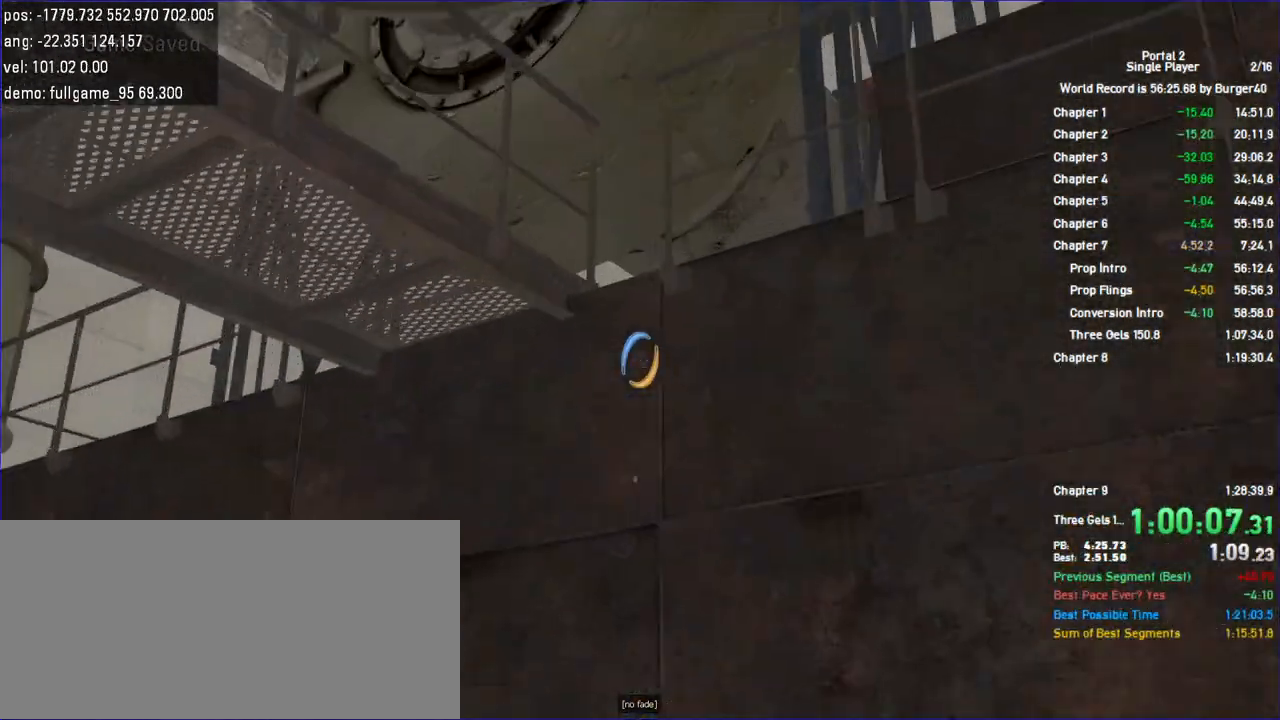
{"keys": [], "mouse": [], "events": [[167, "a", "down"], [200, "s", "down"], [267, "a", "up"], [267, "s", "up"], [433, "d", "down"], [500, "d", "up"]]}
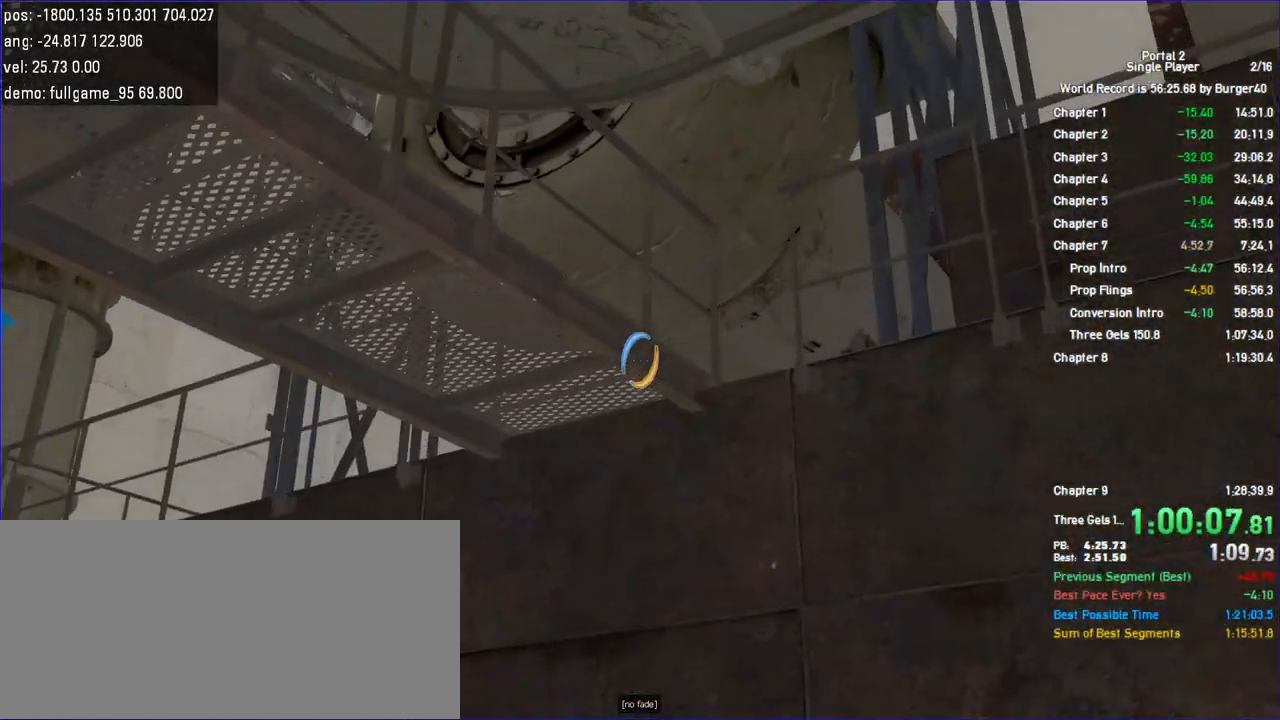
{"keys": [], "mouse": [], "events": [[333, "mouse_left", "down"], [433, "mouse_left", "up"]]}
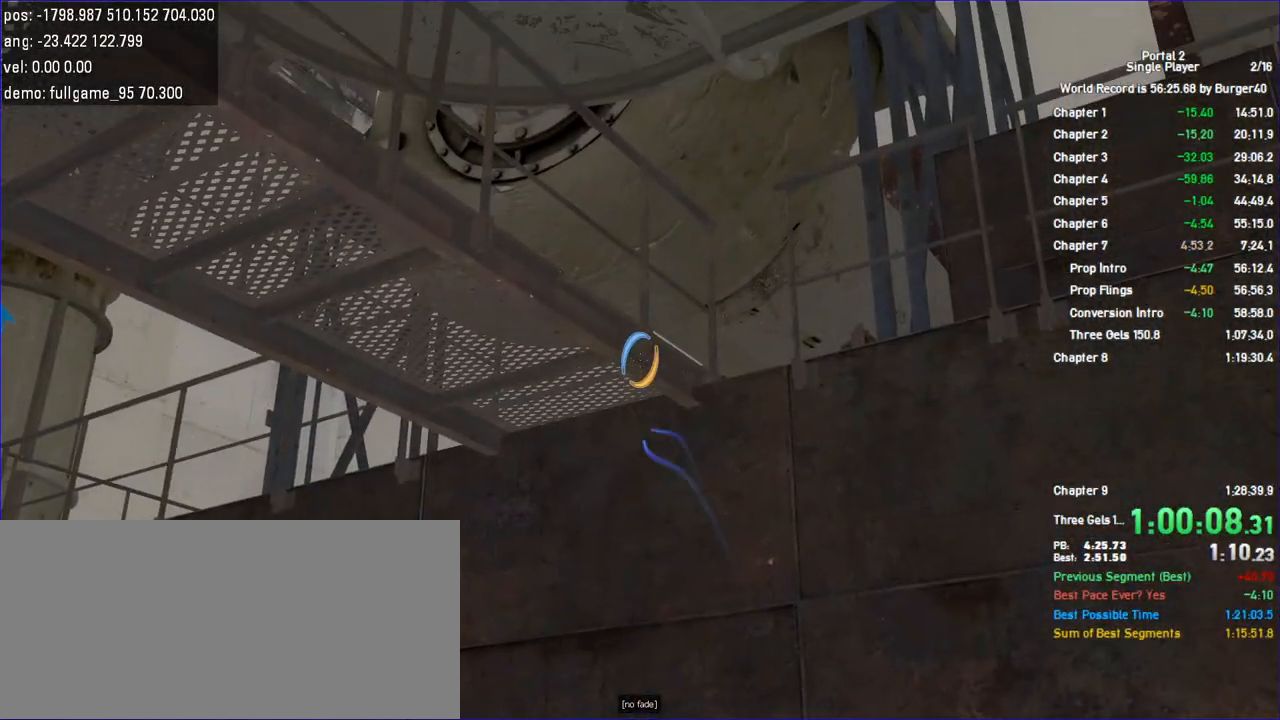
{"keys": [], "mouse": [], "events": []}
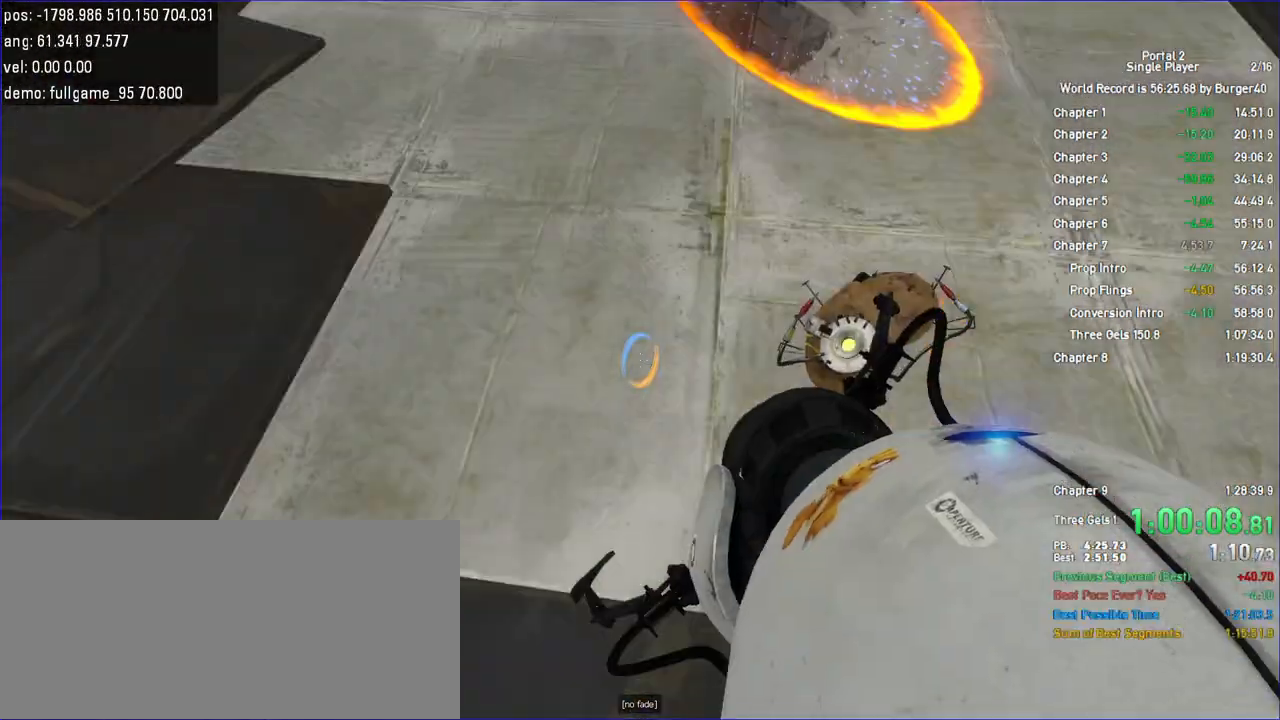
{"keys": ["duck"], "mouse": [], "events": [[100, "w", "down"], [233, "a", "down"], [267, "a", "up"], [300, "d", "down"], [333, "d", "up"], [333, "w", "up"], [500, "duck", "down"]]}